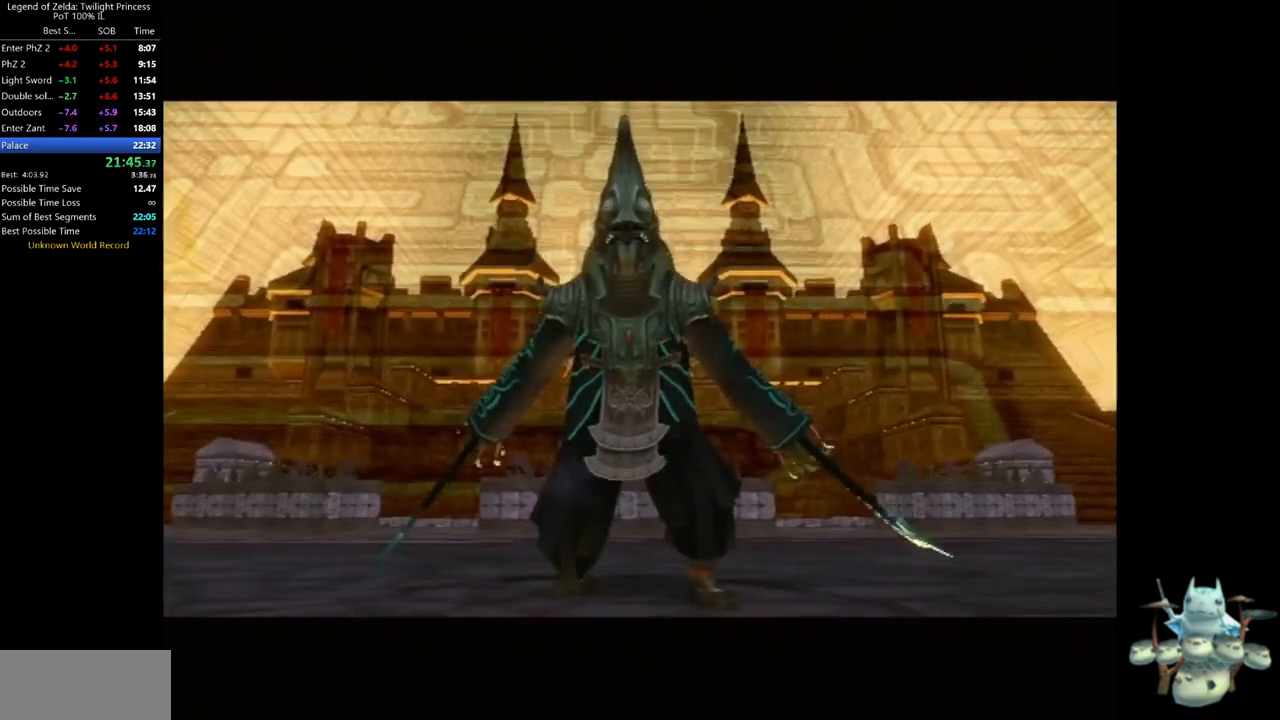
Gameplay with a controller (Nintendo layout); each line is a JSON object with the inputs held at the frame after it (dt_ms = milliseconds from this image to that frame). "events" lists button and stick changes between this image and that frame as [ms after this image, input, new state], when the widget could be followed in between. Not read: L3 R3.
{"dt_ms": 500, "buttons": [], "left_stick": "up", "right_stick": "center", "events": [[67, "left_stick", "up"]]}
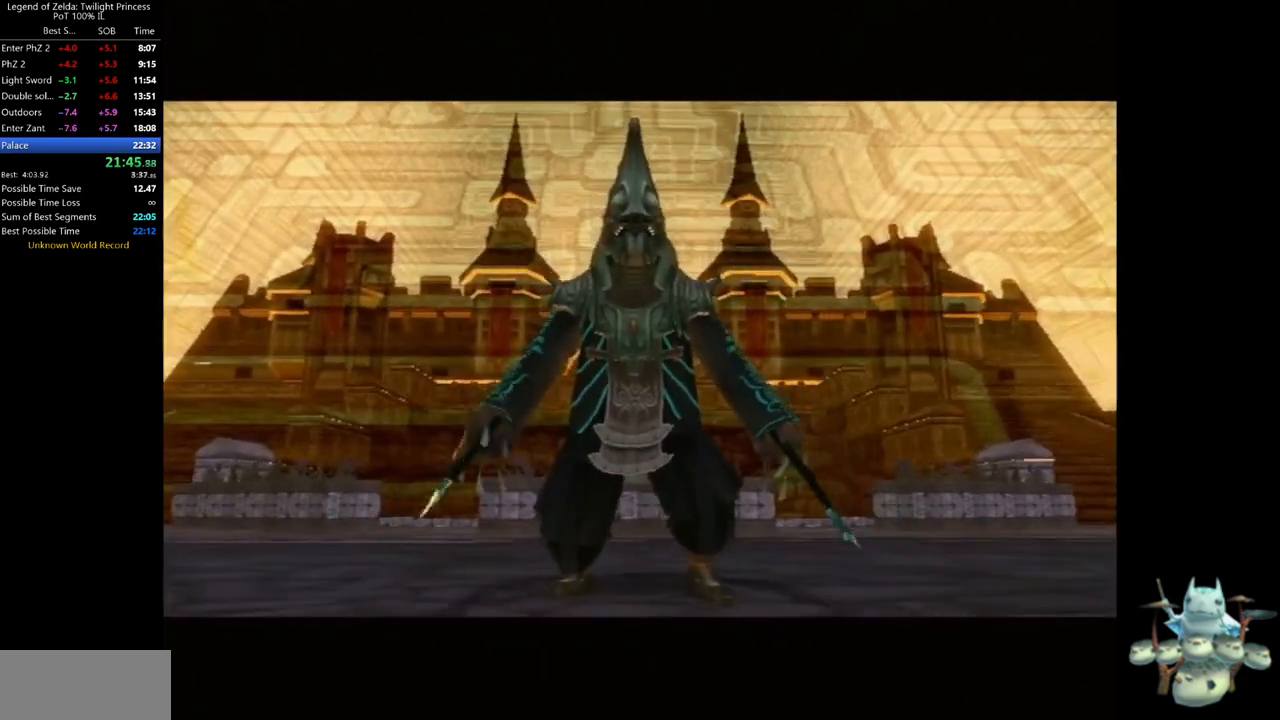
{"dt_ms": 500, "buttons": [], "left_stick": "up", "right_stick": "center", "events": []}
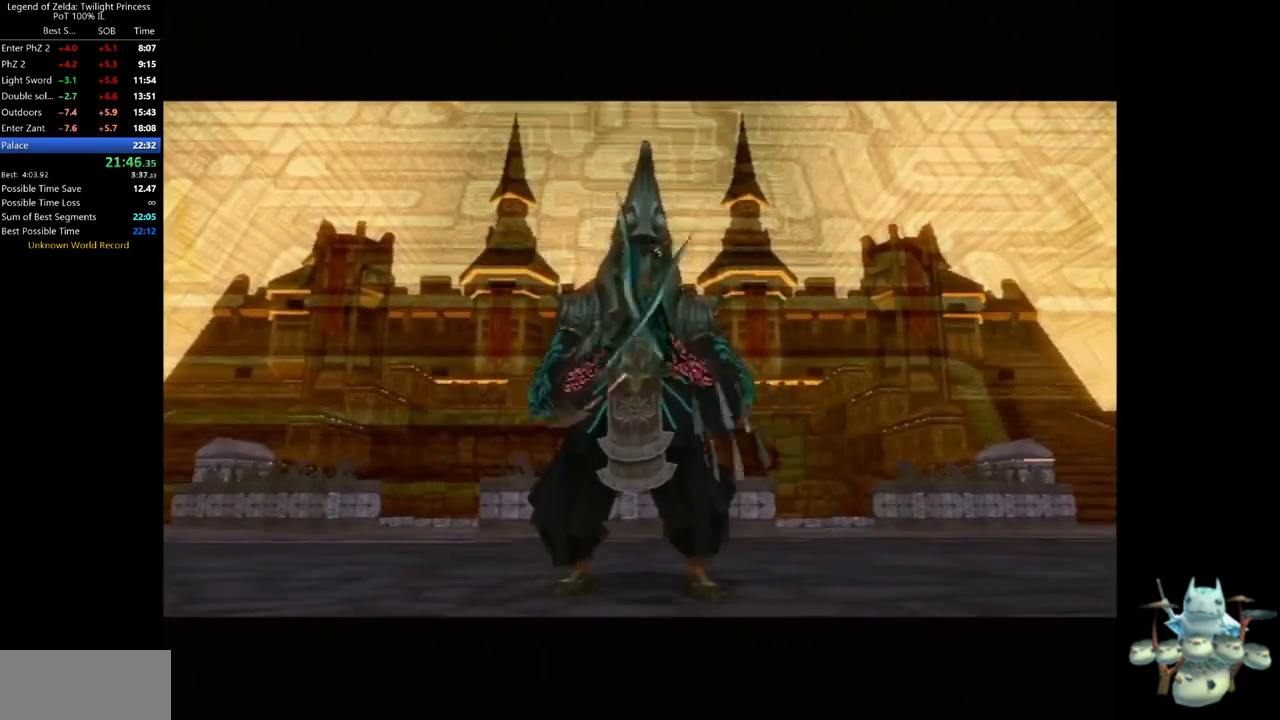
{"dt_ms": 500, "buttons": ["A"], "left_stick": "up", "right_stick": "center", "events": [[67, "A", "down"], [100, "A", "up"], [333, "A", "down"], [400, "A", "up"], [467, "A", "down"]]}
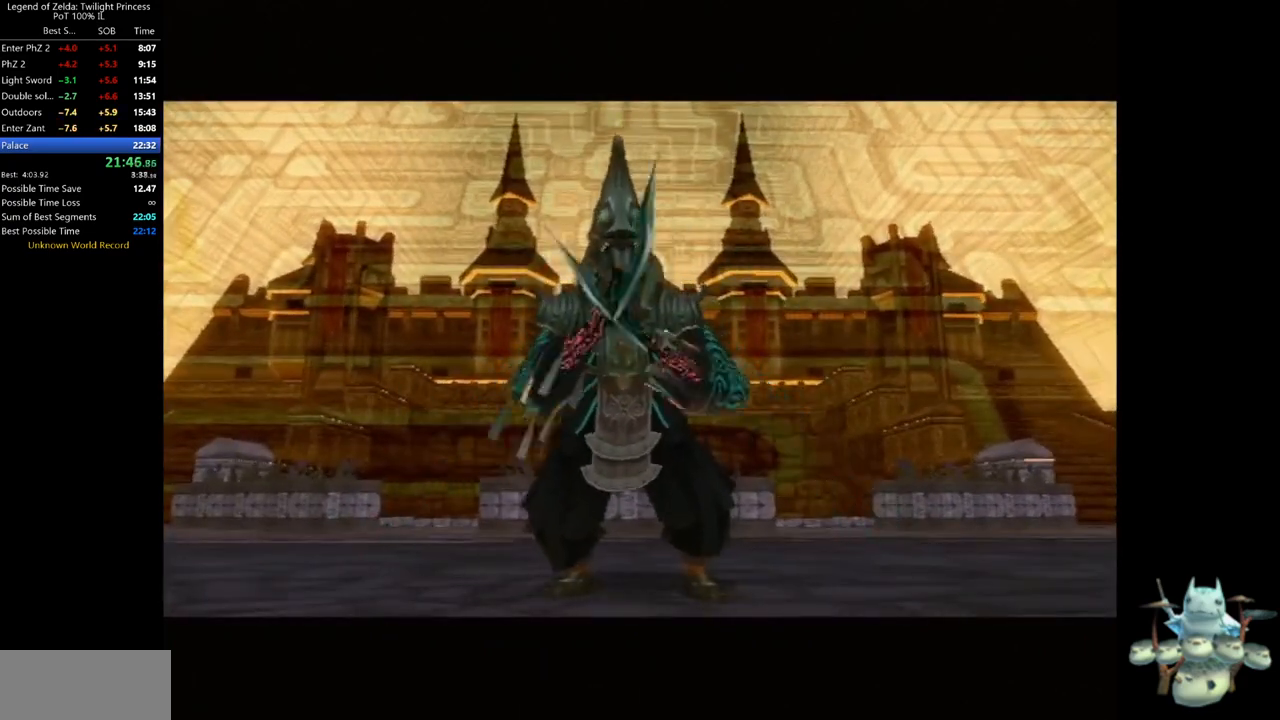
{"dt_ms": 500, "buttons": ["A"], "left_stick": "up", "right_stick": "center", "events": [[33, "A", "up"], [133, "A", "down"], [167, "A", "up"], [233, "A", "down"], [300, "A", "up"], [367, "A", "down"], [433, "A", "up"], [500, "A", "down"]]}
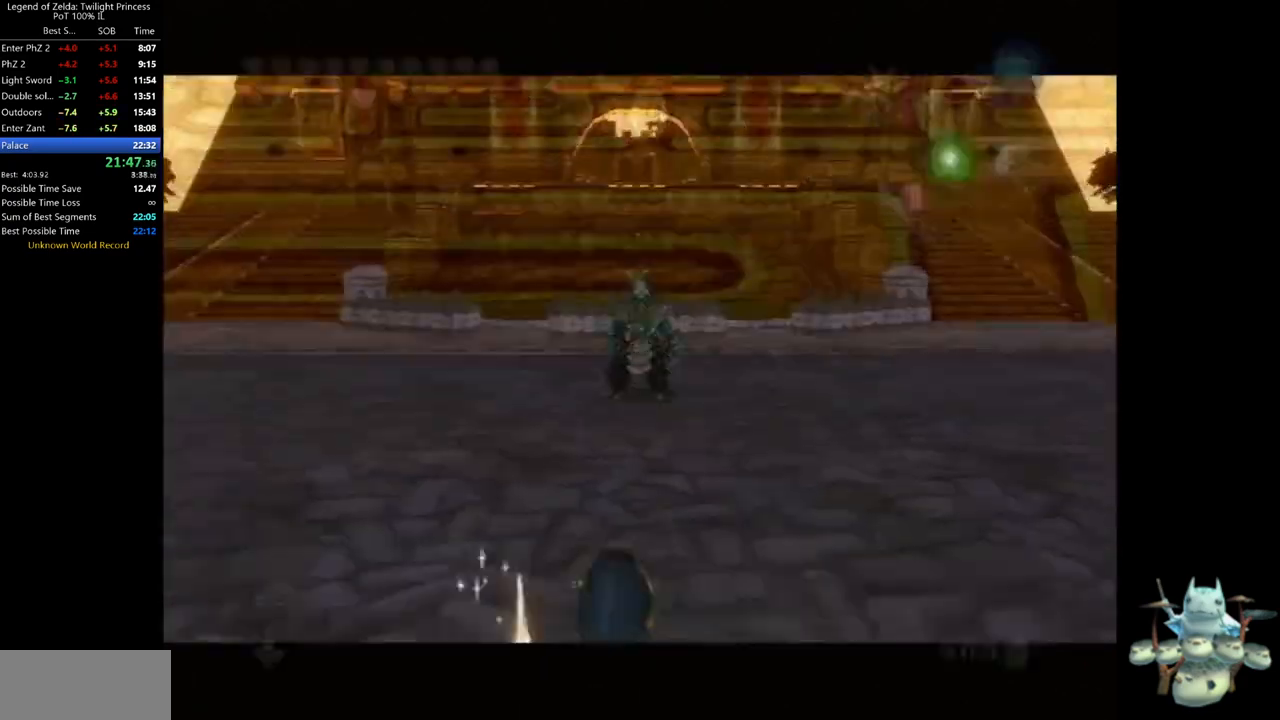
{"dt_ms": 500, "buttons": [], "left_stick": "down-left", "right_stick": "center", "events": [[33, "A", "up"], [100, "A", "down"], [133, "A", "up"], [200, "A", "down"], [267, "A", "up"], [300, "A", "down"], [333, "A", "up"], [500, "left_stick", "down-left"]]}
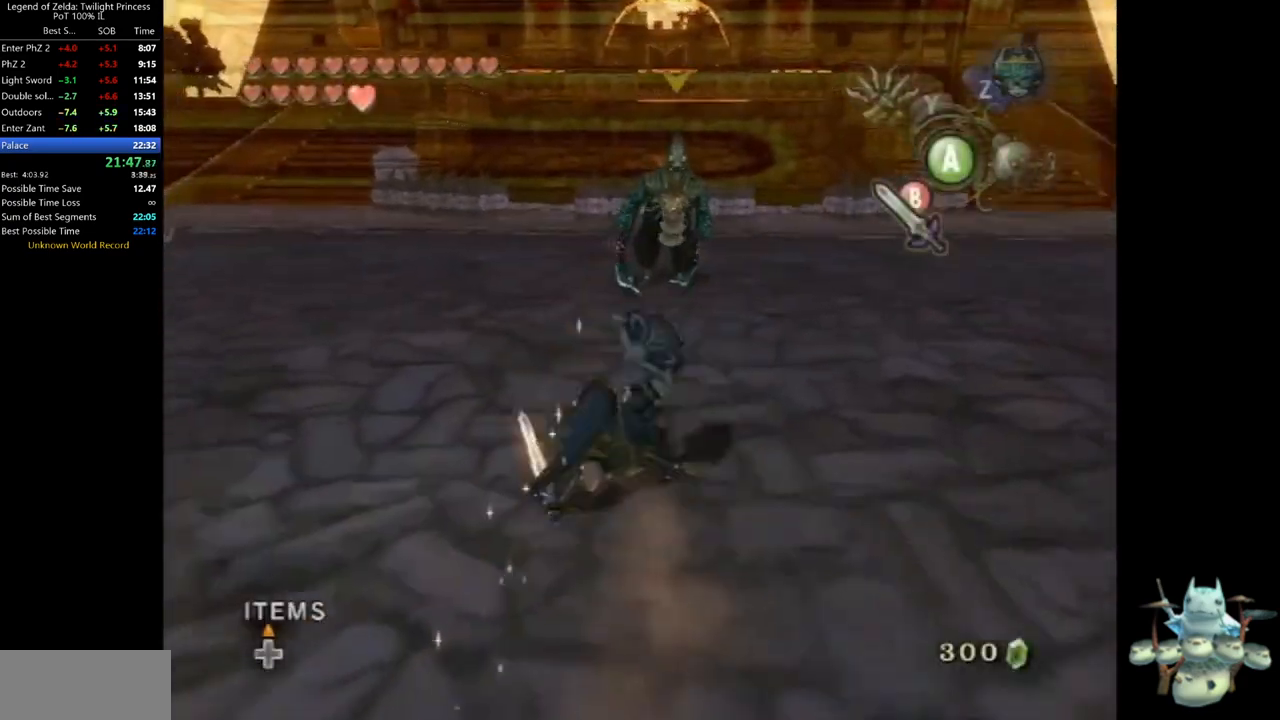
{"dt_ms": 500, "buttons": [], "left_stick": "up-right", "right_stick": "center", "events": [[33, "left_stick", "down"], [100, "left_stick", "up-right"], [233, "left_stick", "down-left"], [300, "B", "down"], [367, "B", "up"], [400, "B", "down"], [400, "left_stick", "up-right"], [467, "B", "up"]]}
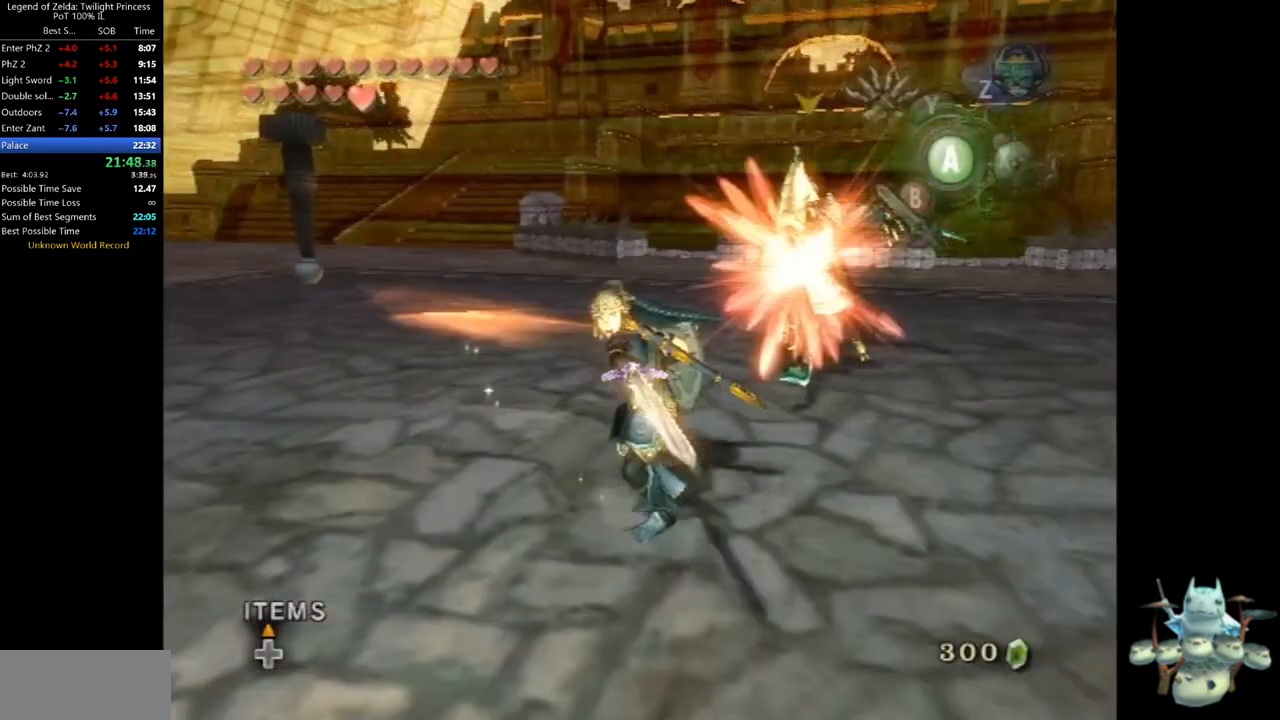
{"dt_ms": 500, "buttons": [], "left_stick": "up-right", "right_stick": "center", "events": [[33, "left_stick", "center"], [367, "left_stick", "up-right"]]}
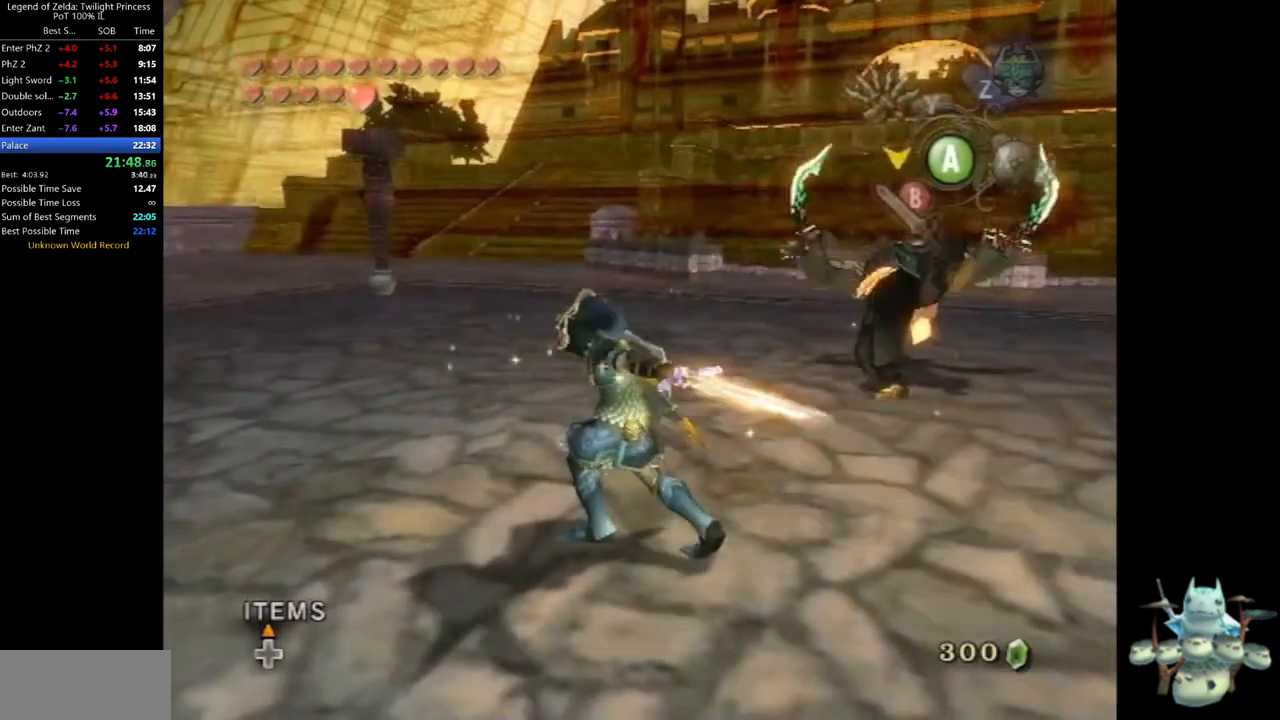
{"dt_ms": 1000, "buttons": ["L1"], "left_stick": "up-right", "right_stick": "center", "events": [[500, "L1", "down"], [733, "left_stick", "up-left"], [800, "left_stick", "down-left"], [867, "left_stick", "down-right"], [933, "left_stick", "up-right"]]}
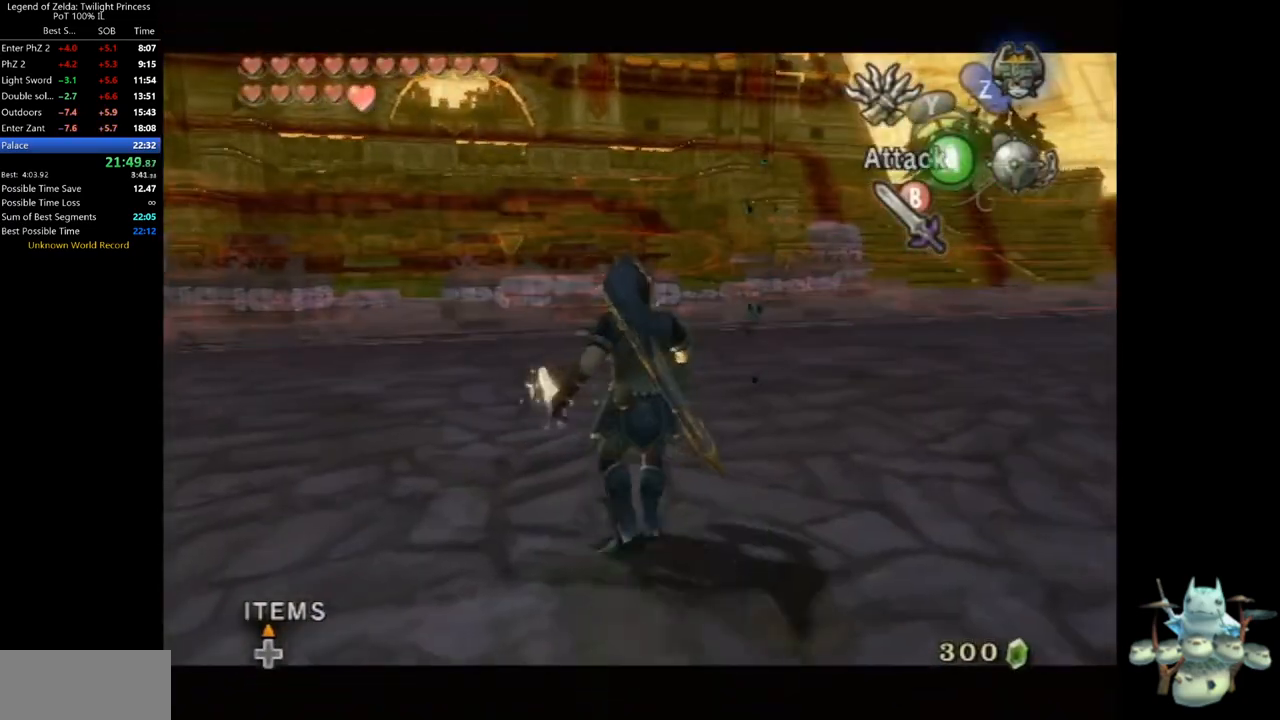
{"dt_ms": 500, "buttons": ["L1"], "left_stick": "down-left", "right_stick": "center", "events": [[33, "left_stick", "left"], [133, "left_stick", "down"], [267, "left_stick", "up-right"], [300, "B", "down"], [367, "B", "up"], [400, "left_stick", "up-left"], [500, "left_stick", "down-left"]]}
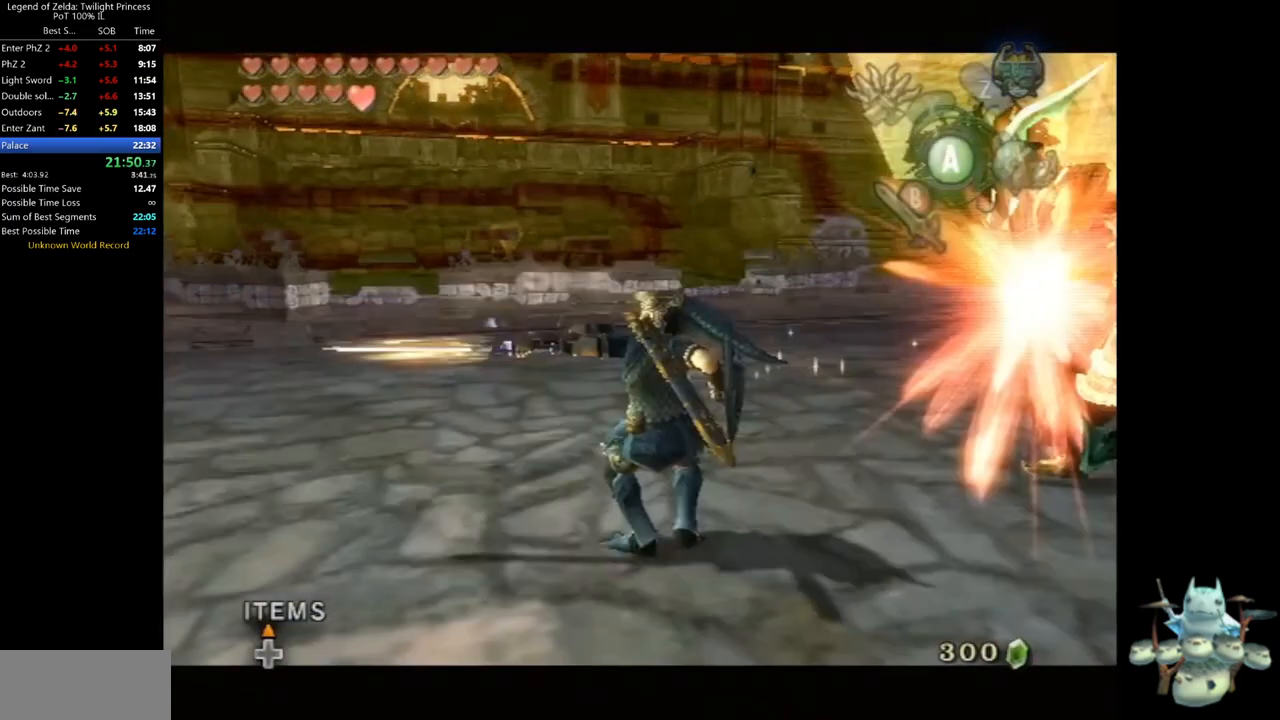
{"dt_ms": 500, "buttons": [], "left_stick": "center", "right_stick": "center", "events": [[133, "left_stick", "center"], [433, "L1", "up"]]}
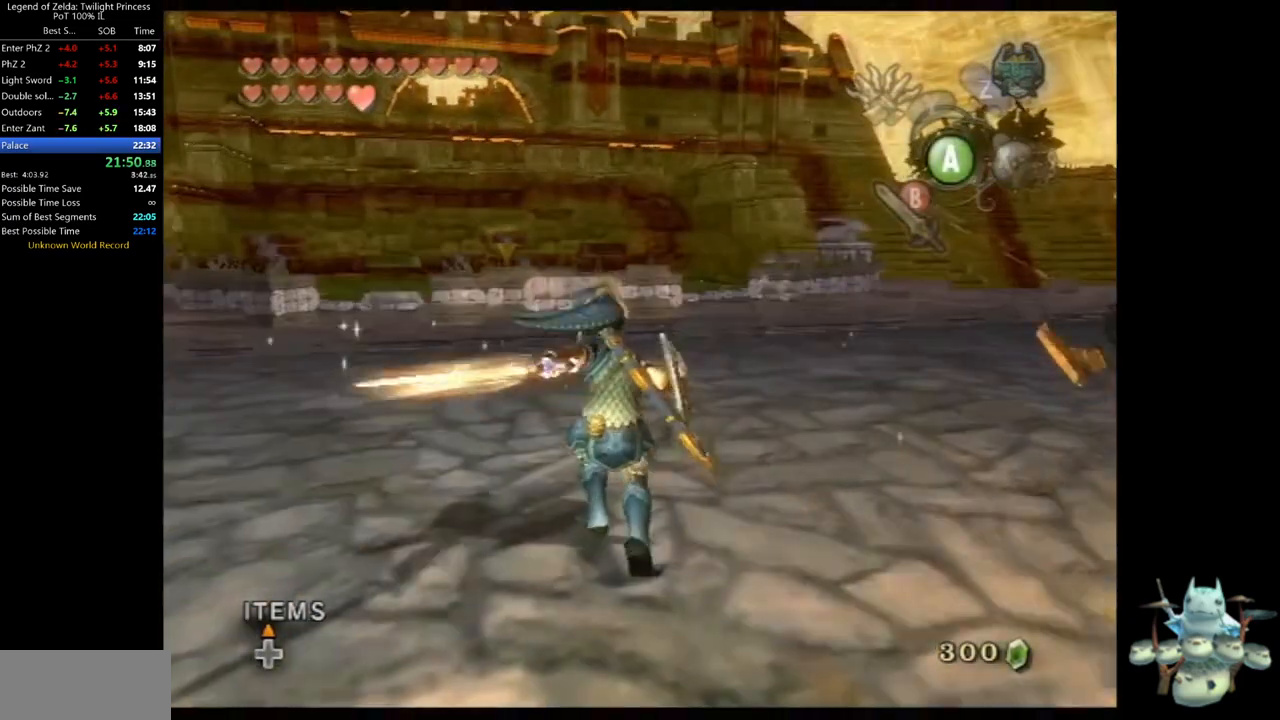
{"dt_ms": 500, "buttons": ["B"], "left_stick": "center", "right_stick": "center", "events": [[133, "left_stick", "up"], [267, "B", "down"], [267, "left_stick", "center"]]}
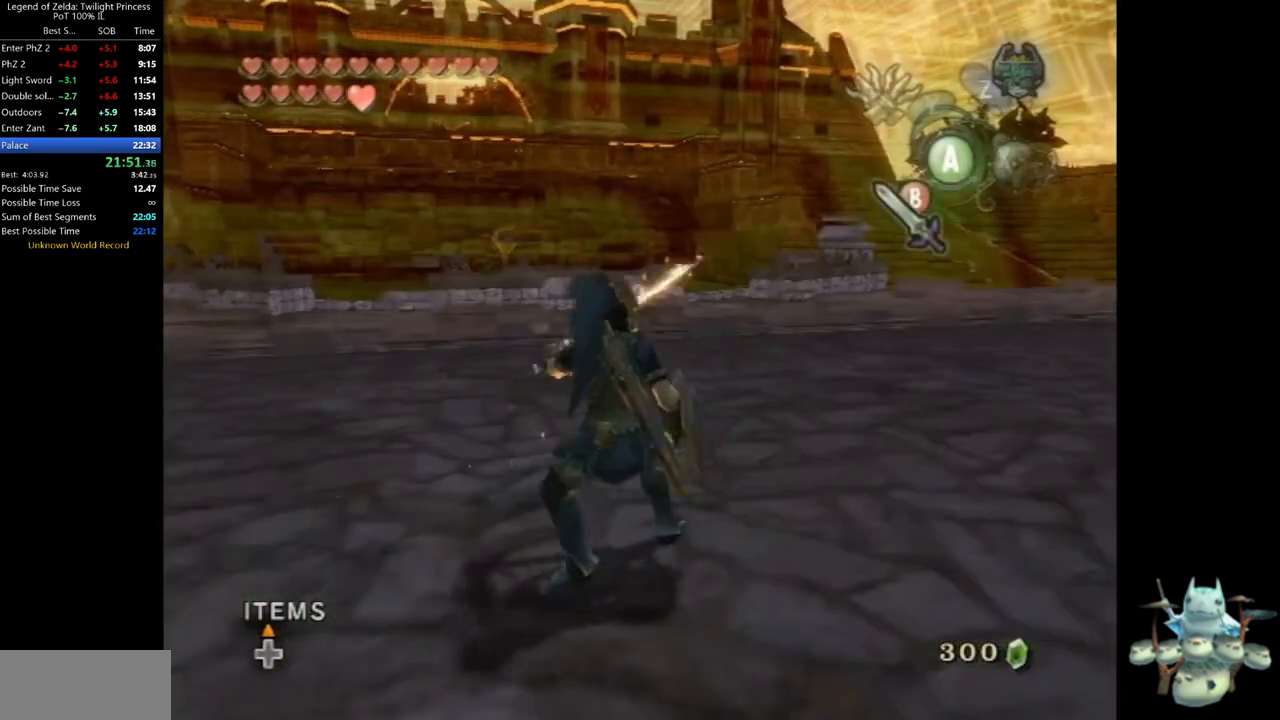
{"dt_ms": 500, "buttons": ["B"], "left_stick": "down", "right_stick": "center", "events": [[167, "left_stick", "down"]]}
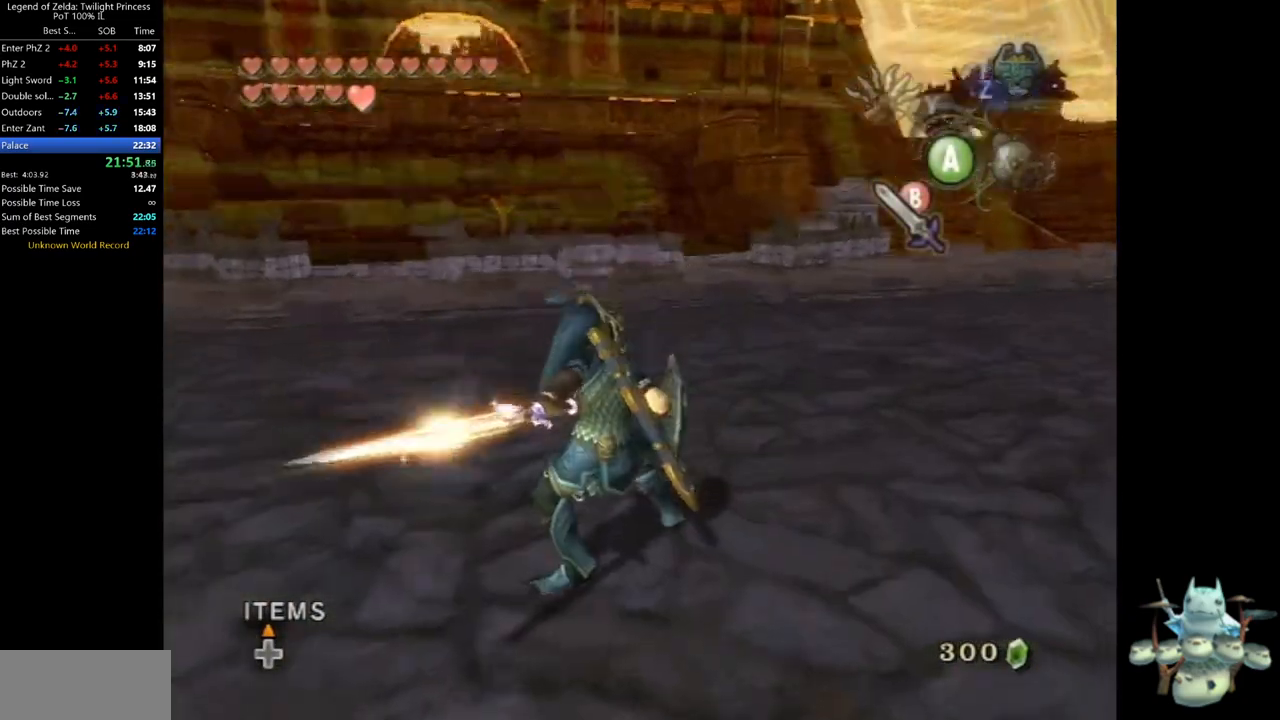
{"dt_ms": 500, "buttons": ["B"], "left_stick": "down-right", "right_stick": "center", "events": [[100, "left_stick", "down-right"]]}